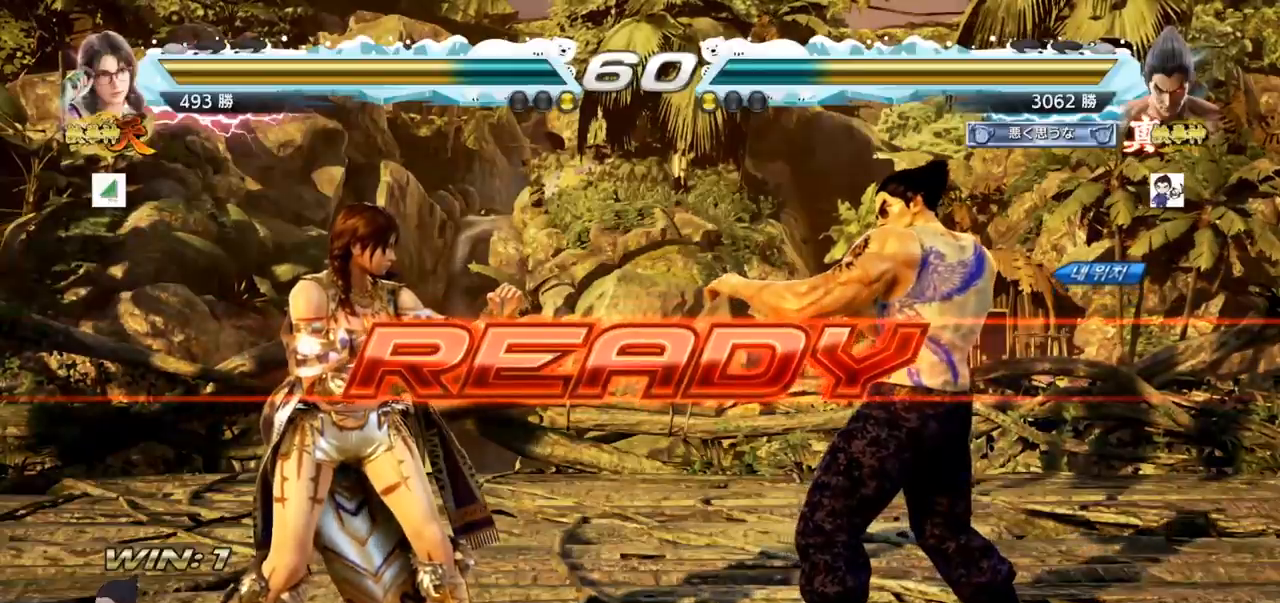
Gameplay with a controller (arcade stick); each line is a JSON object with the inputs held at the frame after it. "events" lists button and stick changes between this image and that frame as [ms after this image, input, new state], when the widget could be followed in between. Not read: L3 R3.
{"buttons": ["SQUARE", "TRIANGLE"], "left_stick": "center", "events": [[34, "TRIANGLE", "down"], [50, "SQUARE", "down"], [167, "SQUARE", "up"], [200, "TRIANGLE", "up"], [250, "SQUARE", "down"], [351, "TRIANGLE", "down"]]}
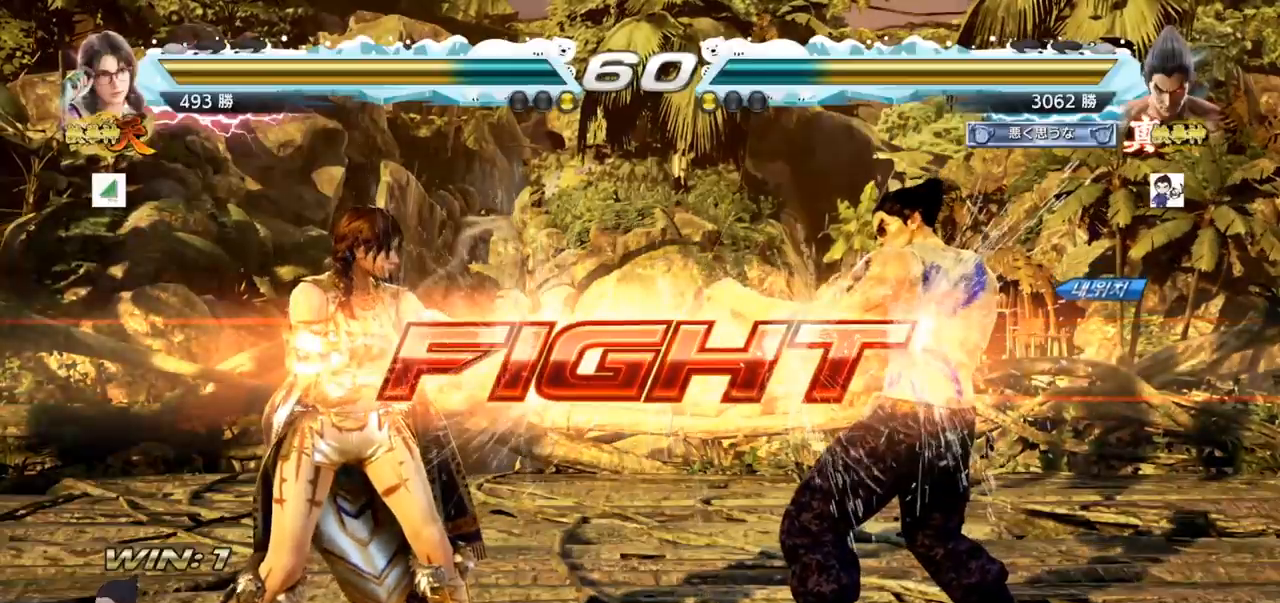
{"buttons": [], "left_stick": "center", "events": [[33, "left_stick", "left"], [66, "SQUARE", "up"], [66, "TRIANGLE", "up"], [133, "left_stick", "down-left"], [200, "TRIANGLE", "down"], [233, "TRIANGLE", "up"], [267, "TRIANGLE", "down"], [333, "TRIANGLE", "up"], [333, "left_stick", "center"]]}
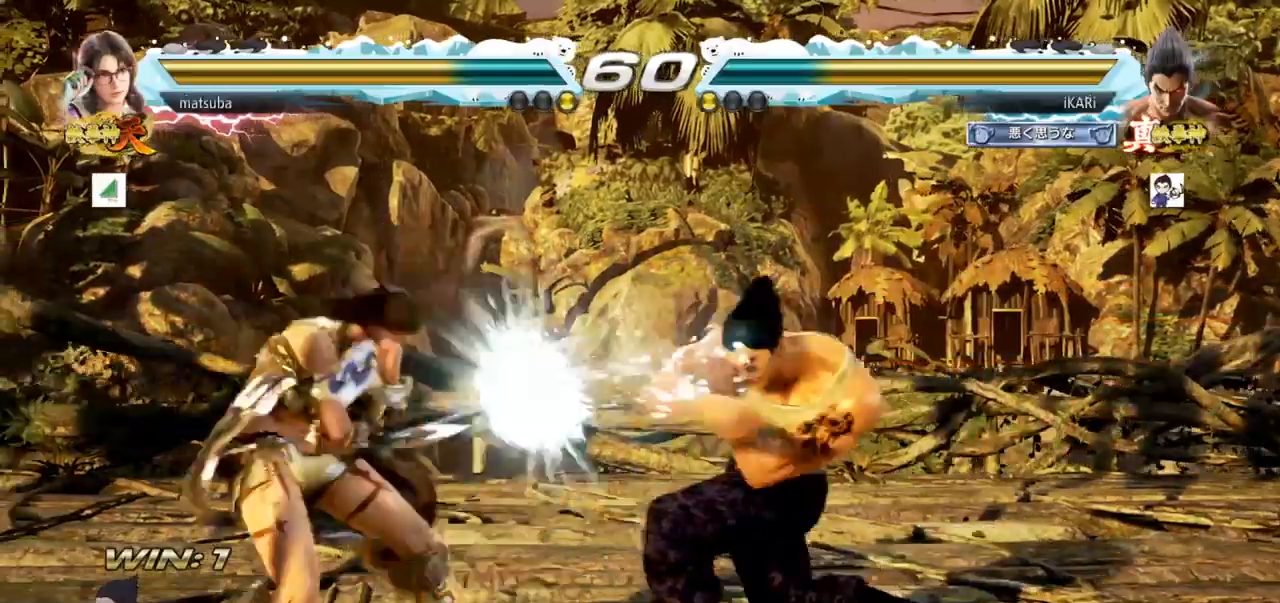
{"buttons": [], "left_stick": "right", "events": [[284, "left_stick", "right"]]}
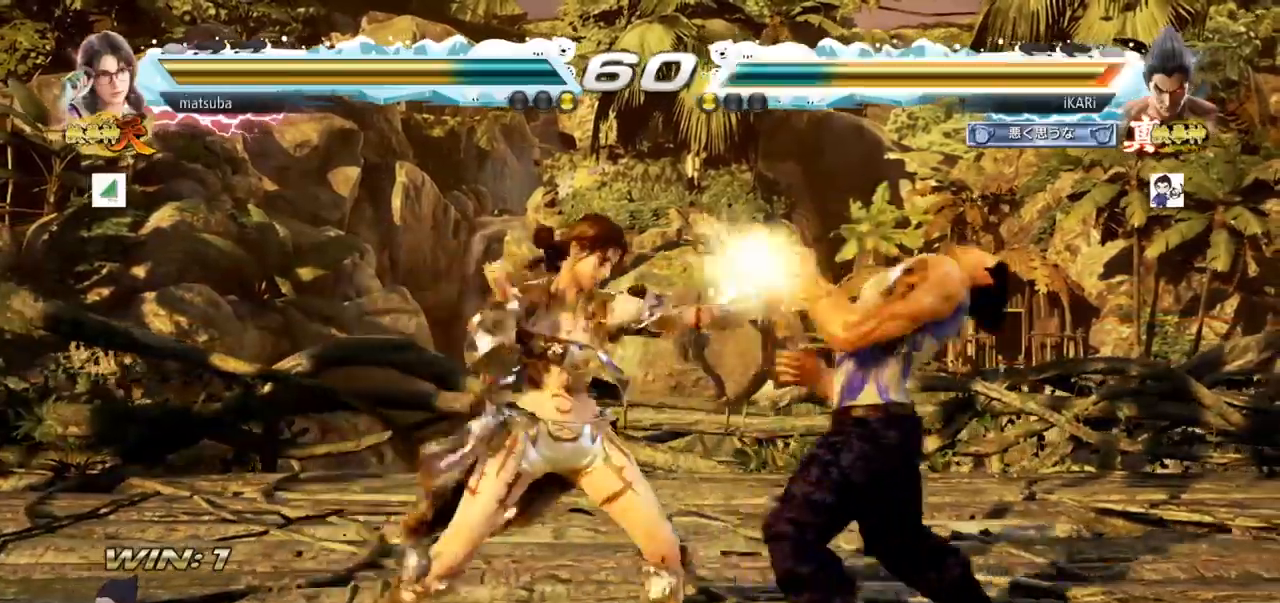
{"buttons": [], "left_stick": "center", "events": [[367, "left_stick", "center"]]}
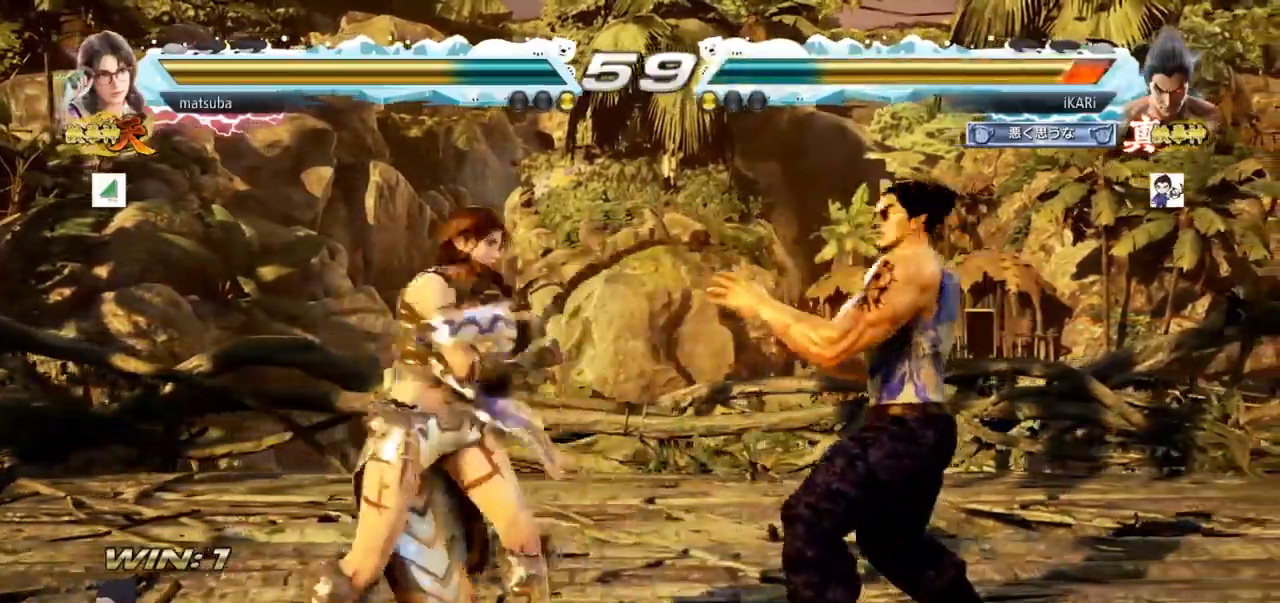
{"buttons": [], "left_stick": "down", "events": [[50, "left_stick", "right"], [100, "left_stick", "center"], [150, "left_stick", "right"], [417, "left_stick", "center"], [484, "left_stick", "down"]]}
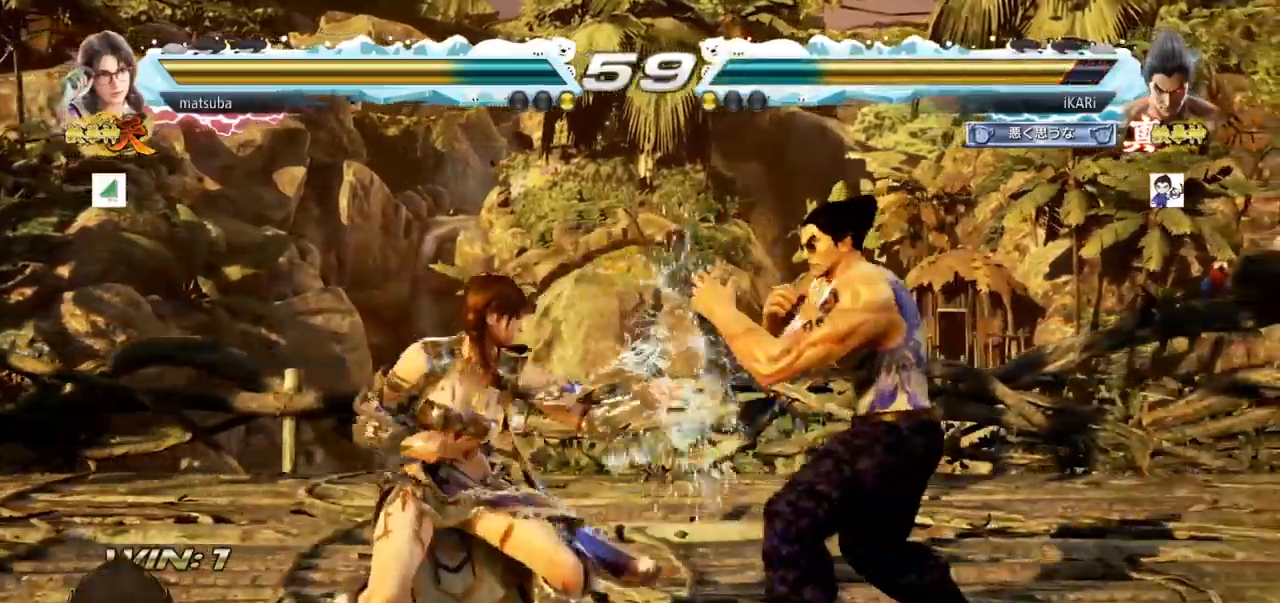
{"buttons": [], "left_stick": "center", "events": [[16, "SQUARE", "down"], [16, "TRIANGLE", "down"], [83, "SQUARE", "up"], [83, "TRIANGLE", "up"], [133, "left_stick", "center"], [200, "SQUARE", "down"], [200, "TRIANGLE", "down"], [233, "SQUARE", "up"], [250, "TRIANGLE", "up"]]}
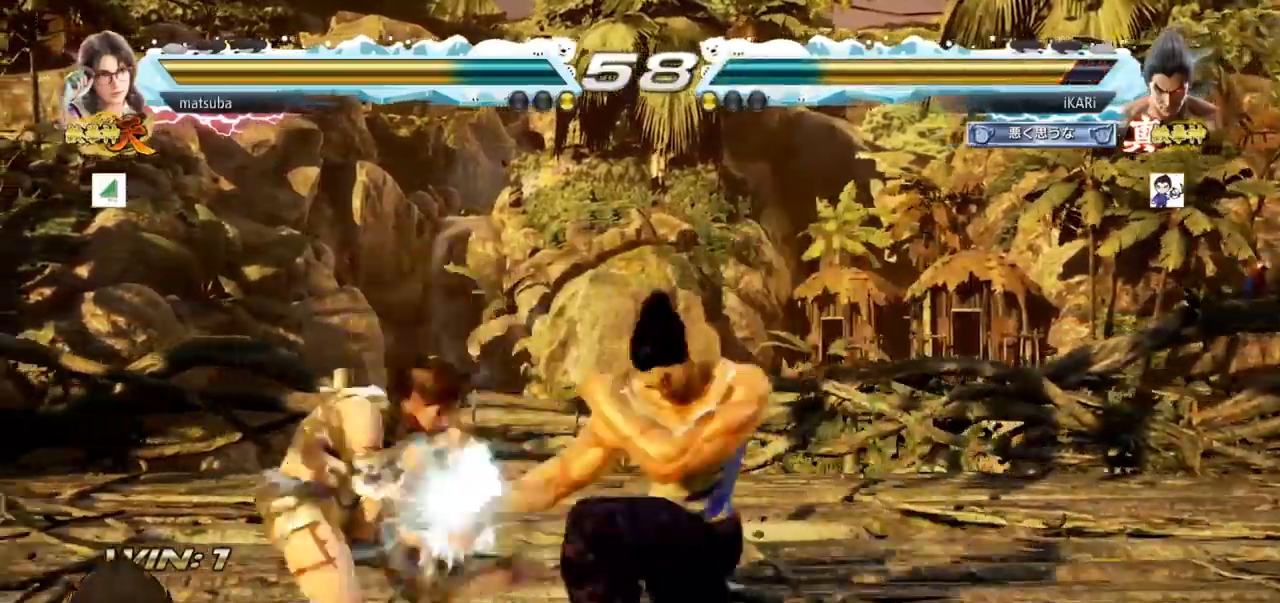
{"buttons": [], "left_stick": "right", "events": [[317, "left_stick", "right"]]}
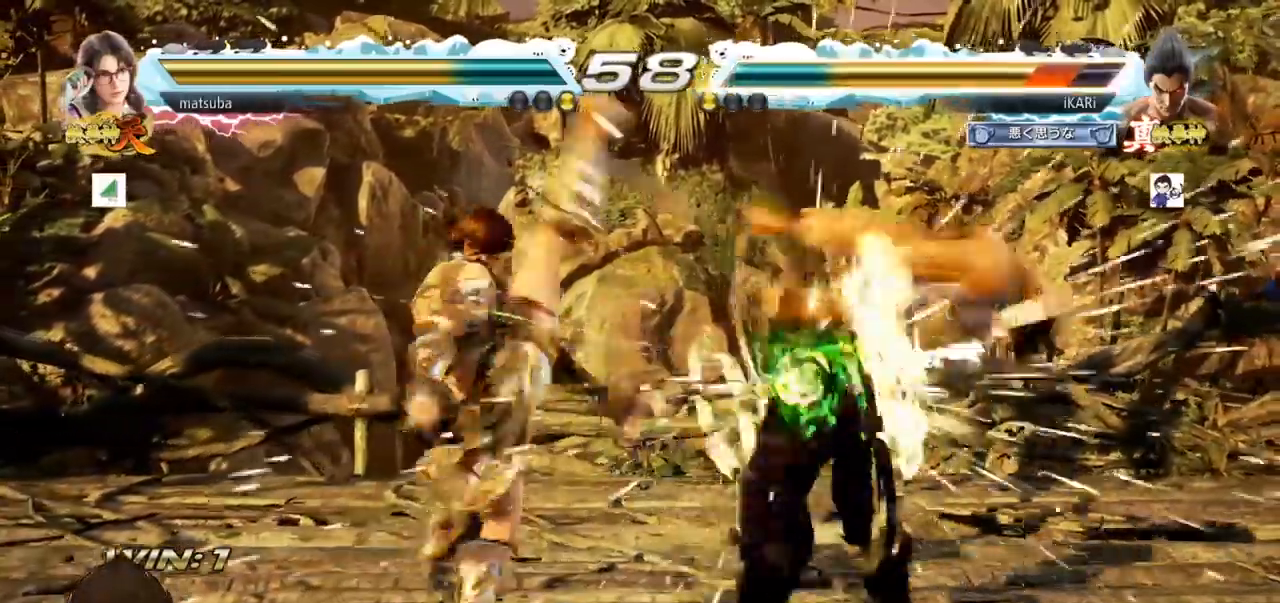
{"buttons": [], "left_stick": "center", "events": [[183, "left_stick", "center"]]}
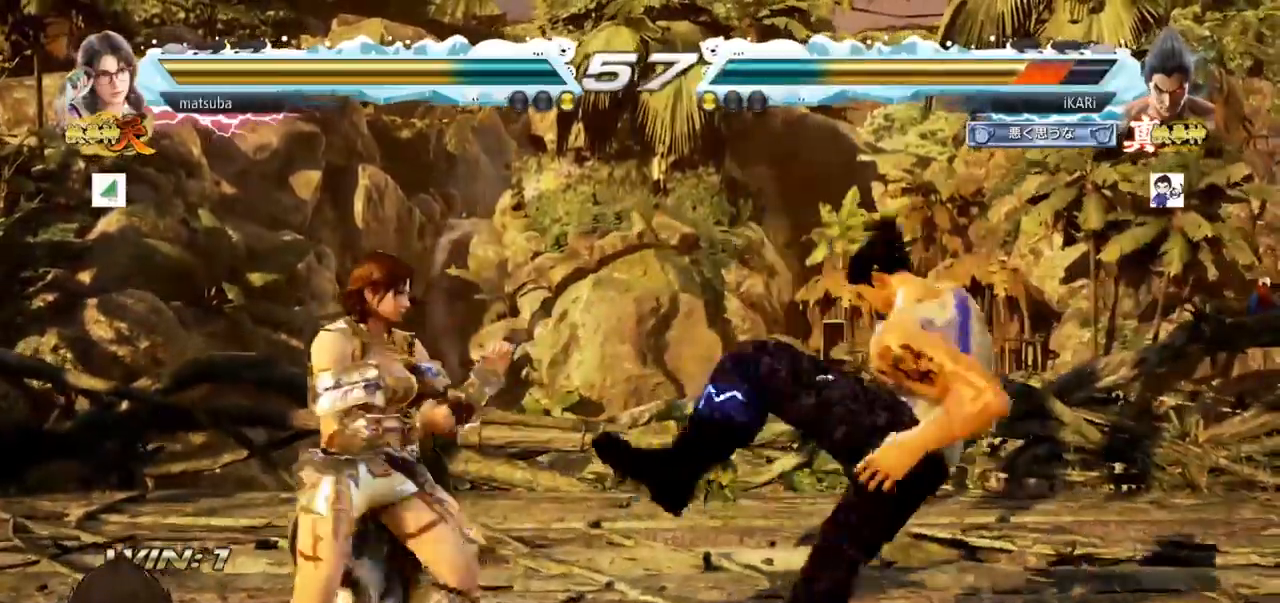
{"buttons": [], "left_stick": "center", "events": [[84, "CROSS", "down"], [134, "CROSS", "up"], [167, "CROSS", "down"], [217, "CROSS", "up"]]}
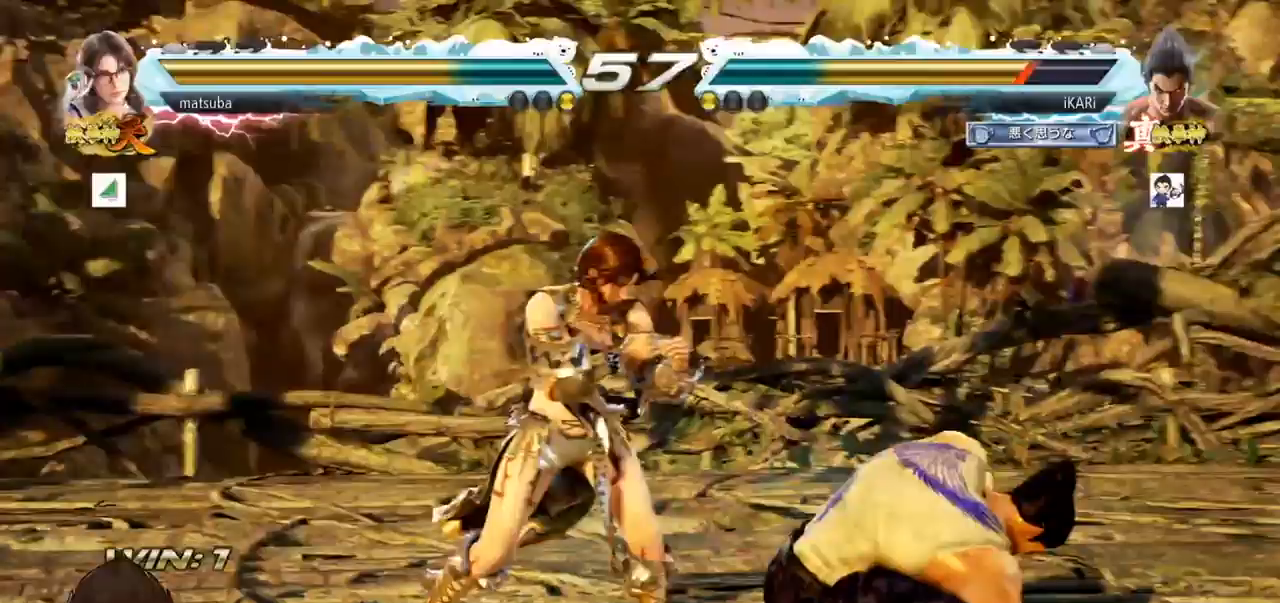
{"buttons": [], "left_stick": "center", "events": [[100, "left_stick", "down"], [500, "left_stick", "center"]]}
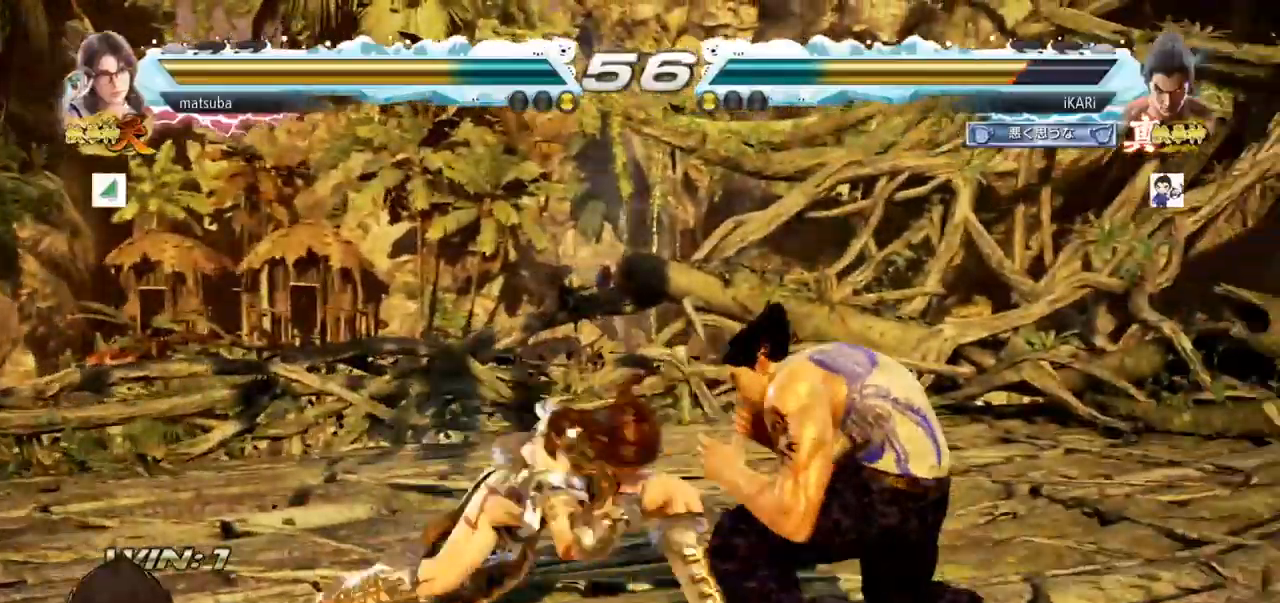
{"buttons": [], "left_stick": "center", "events": [[17, "left_stick", "right"], [334, "left_stick", "center"], [451, "TRIANGLE", "down"], [451, "left_stick", "down-left"], [484, "TRIANGLE", "up"], [501, "left_stick", "center"]]}
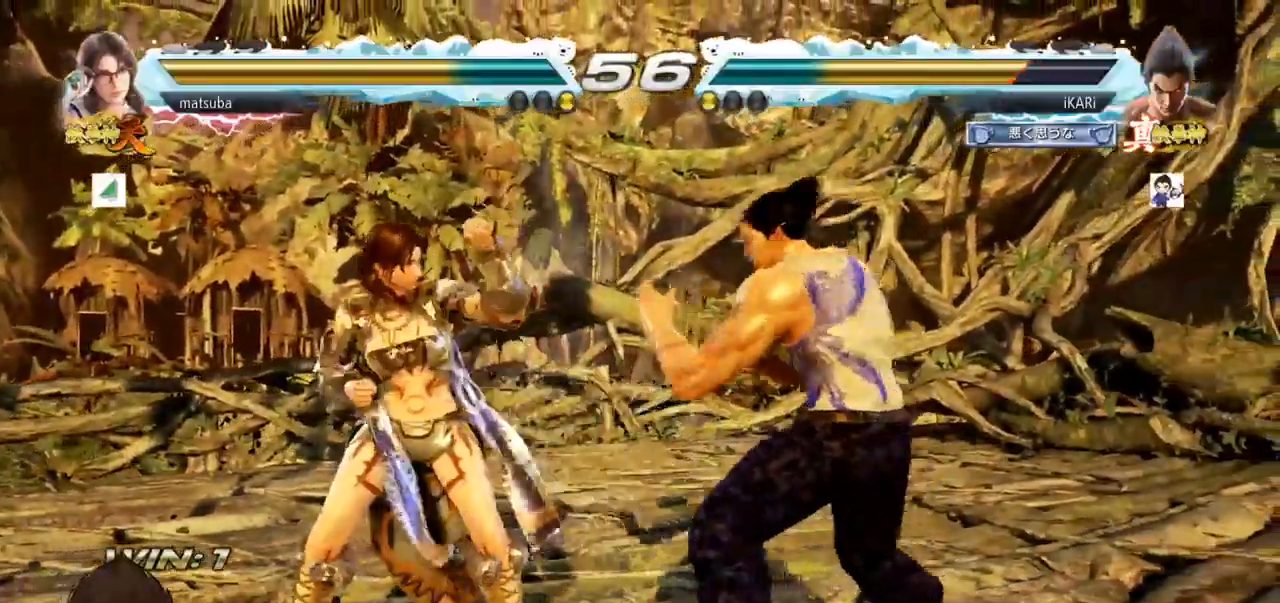
{"buttons": [], "left_stick": "center", "events": []}
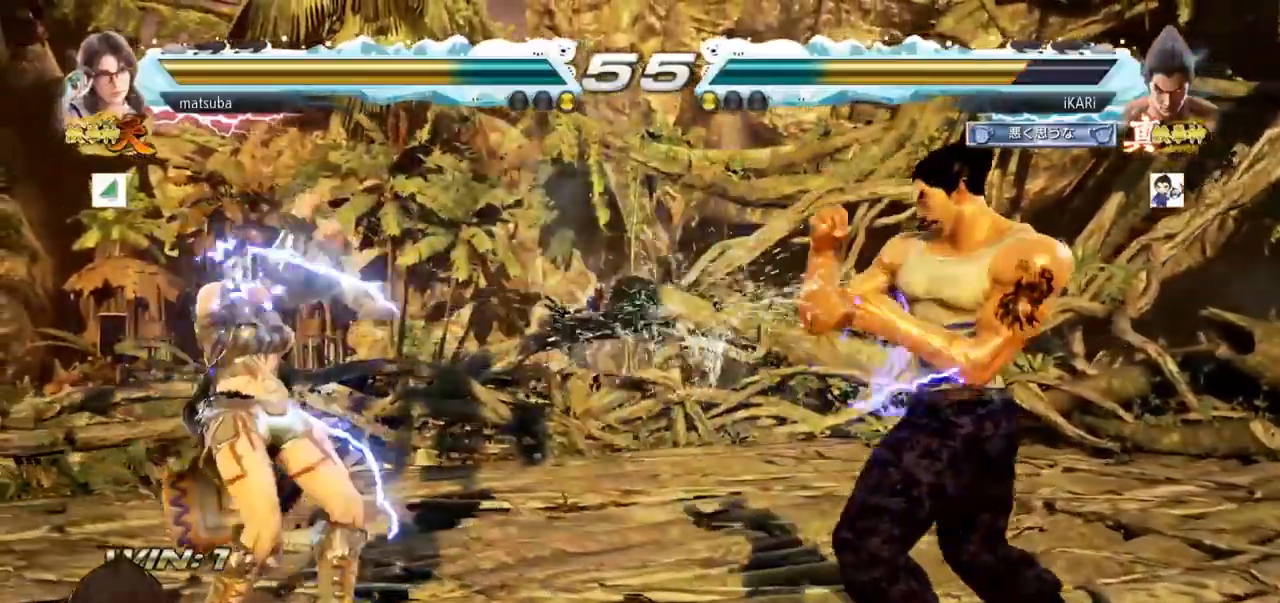
{"buttons": [], "left_stick": "center", "events": [[150, "left_stick", "left"], [266, "left_stick", "down"], [283, "TRIANGLE", "down"], [316, "TRIANGLE", "up"], [333, "left_stick", "center"]]}
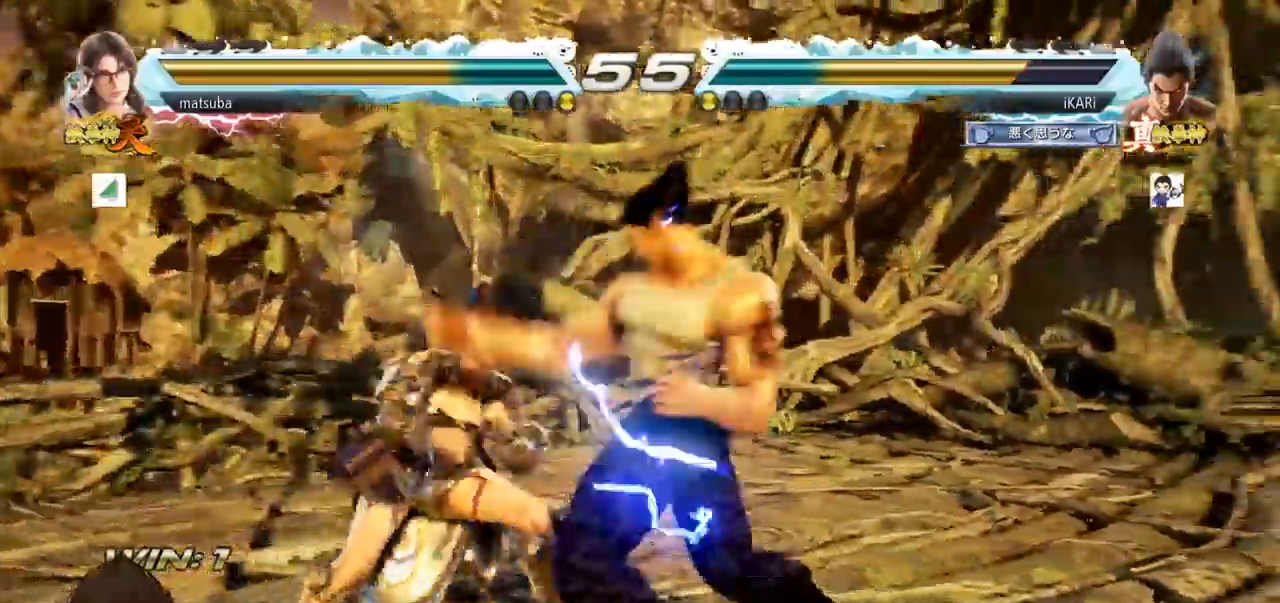
{"buttons": [], "left_stick": "right", "events": [[250, "left_stick", "right"]]}
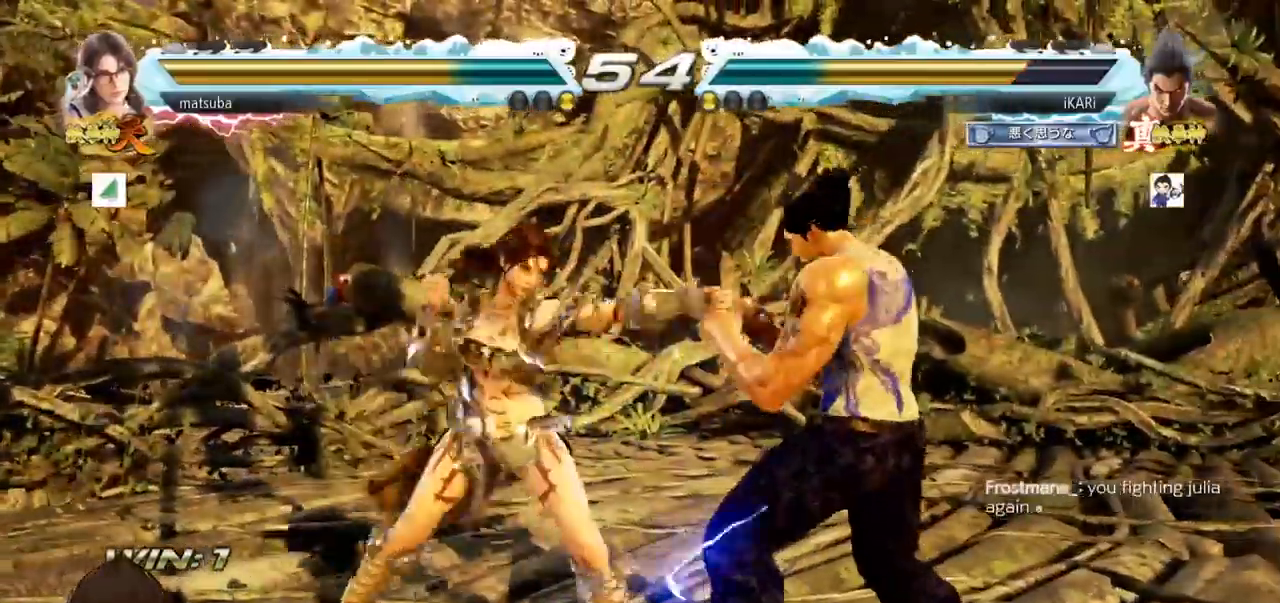
{"buttons": [], "left_stick": "down-left", "events": [[184, "left_stick", "center"], [234, "left_stick", "down-left"], [251, "TRIANGLE", "down"], [284, "TRIANGLE", "up"], [451, "TRIANGLE", "down"], [501, "TRIANGLE", "up"]]}
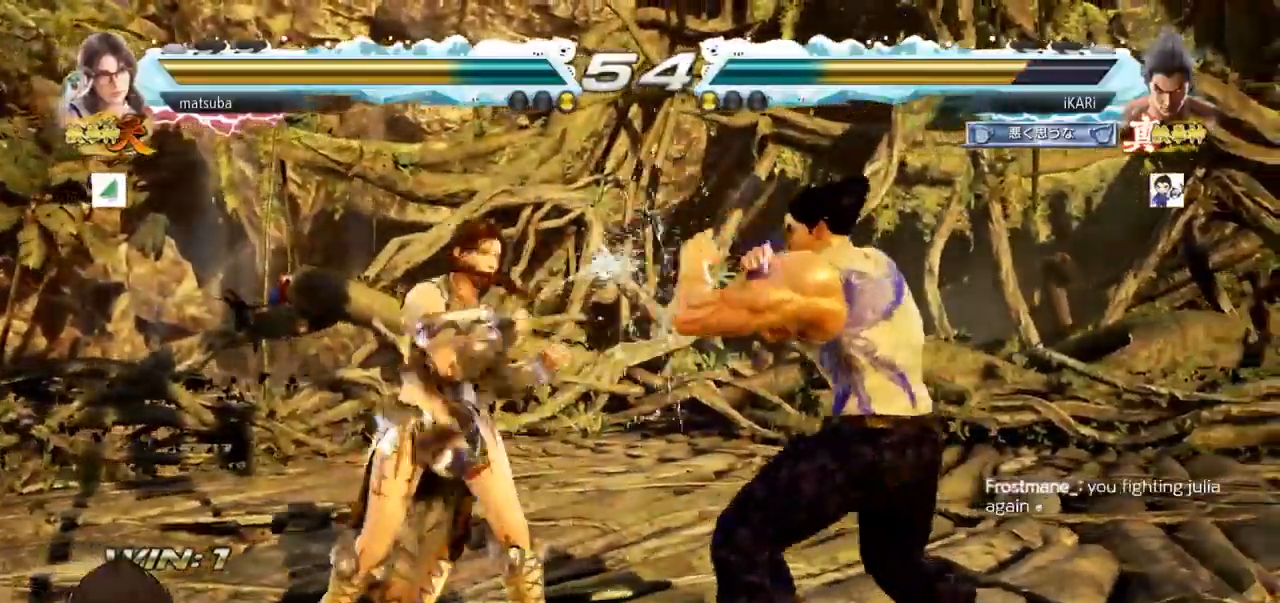
{"buttons": [], "left_stick": "center", "events": [[50, "TRIANGLE", "down"], [83, "TRIANGLE", "up"], [117, "left_stick", "center"]]}
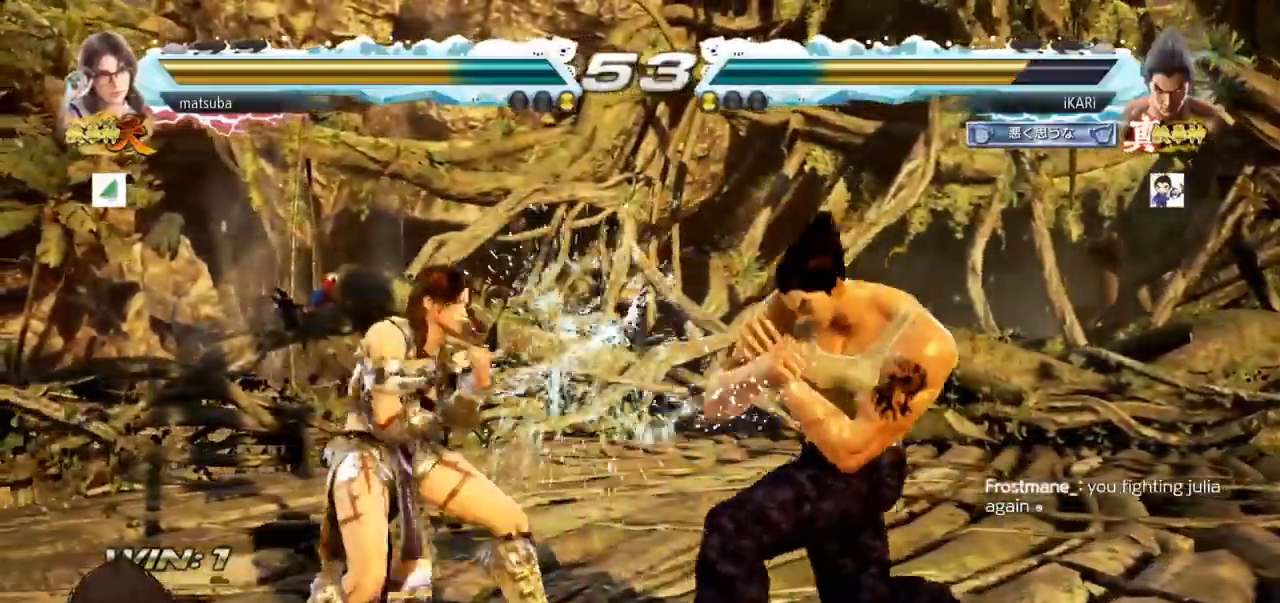
{"buttons": [], "left_stick": "right", "events": [[50, "left_stick", "right"]]}
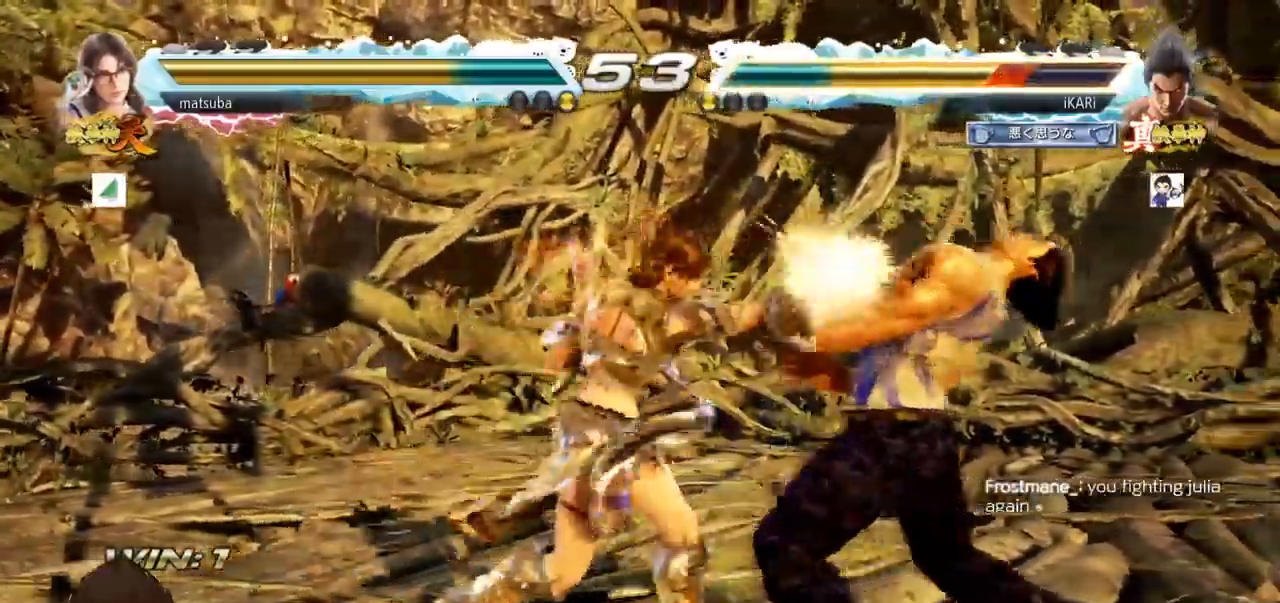
{"buttons": [], "left_stick": "right", "events": [[167, "left_stick", "center"], [317, "left_stick", "right"], [367, "left_stick", "center"], [434, "left_stick", "right"]]}
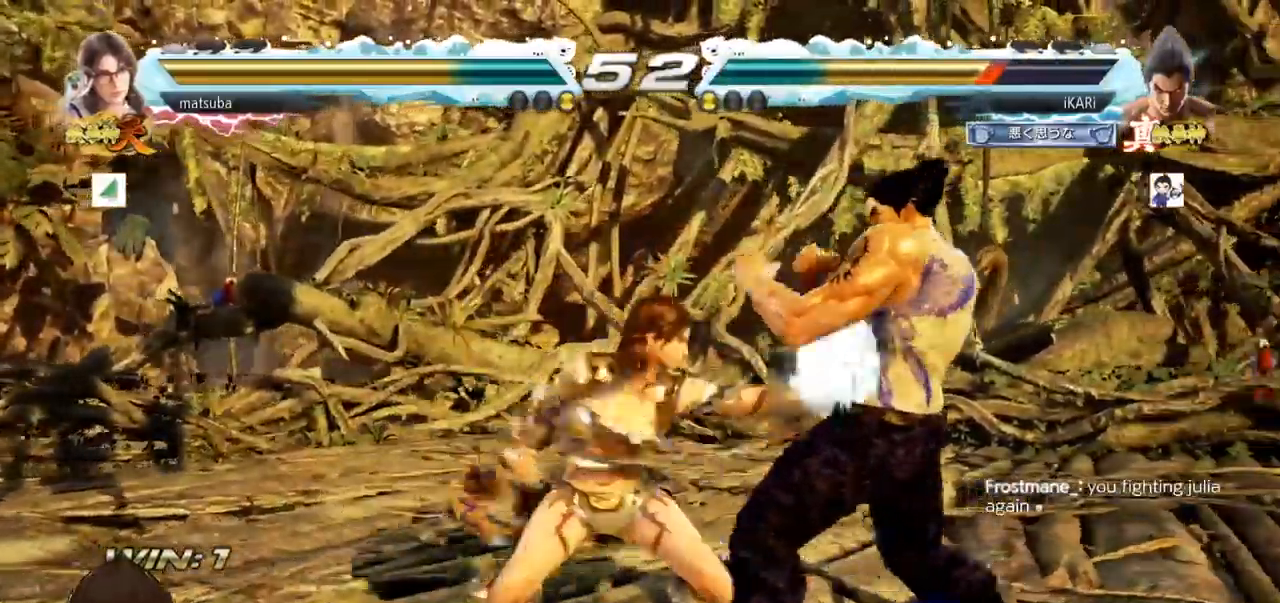
{"buttons": [], "left_stick": "right", "events": [[184, "left_stick", "center"], [267, "CROSS", "down"], [267, "SQUARE", "down"], [284, "CROSS", "up"], [301, "SQUARE", "up"], [451, "left_stick", "right"]]}
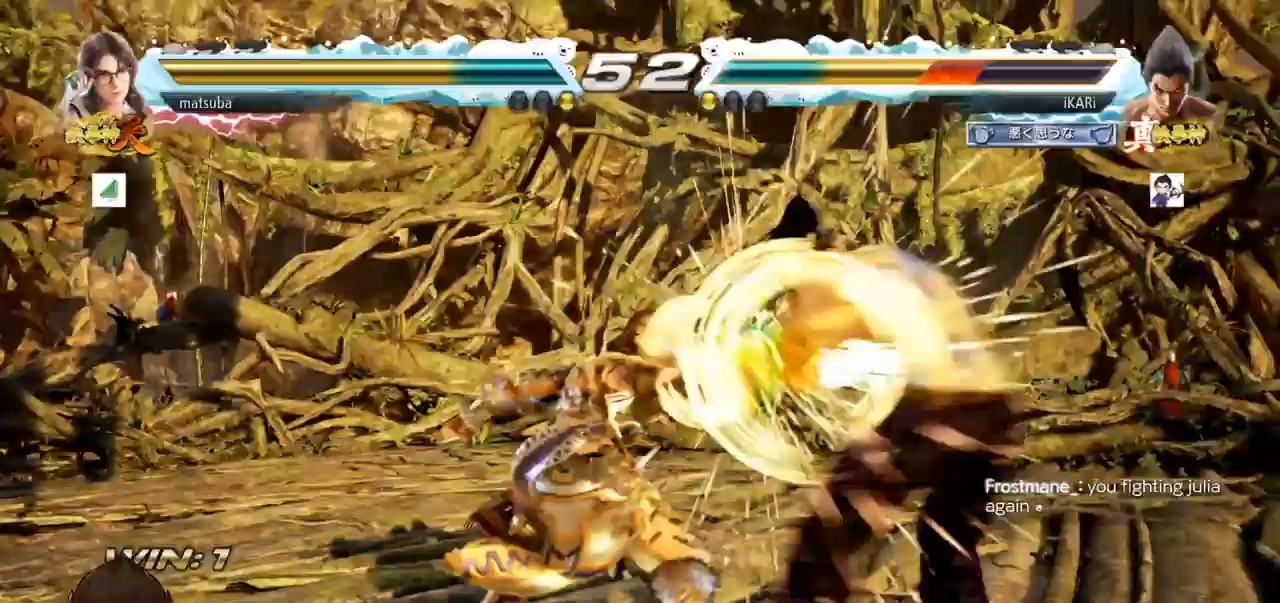
{"buttons": [], "left_stick": "right", "events": []}
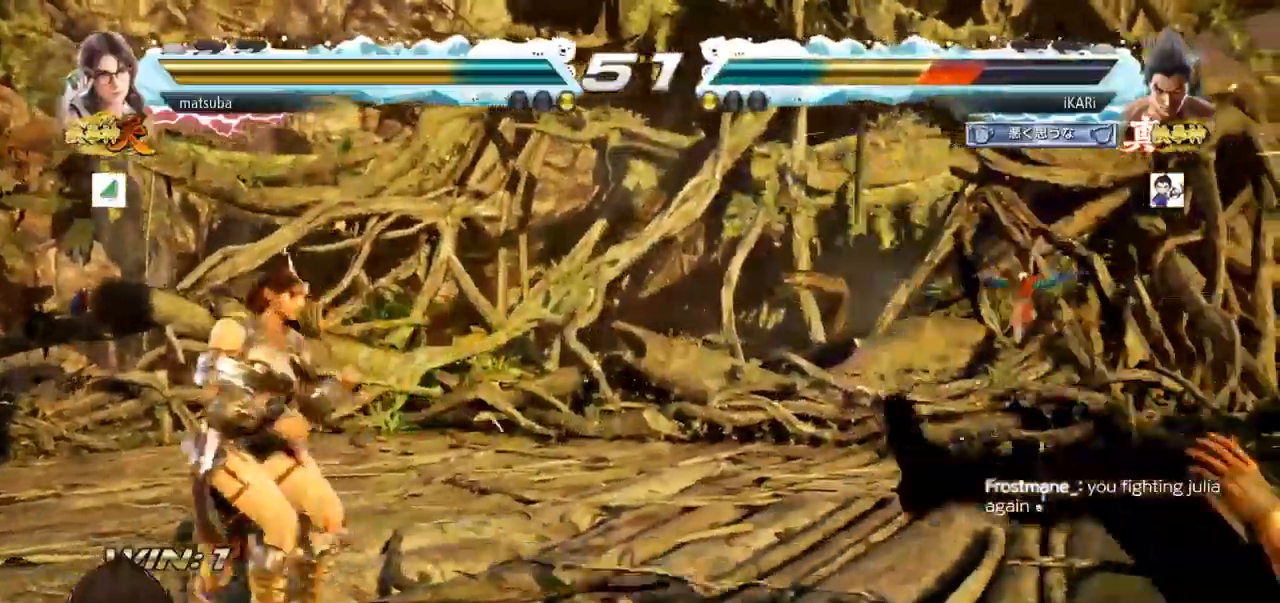
{"buttons": [], "left_stick": "center", "events": [[350, "left_stick", "center"], [417, "left_stick", "down"], [500, "left_stick", "center"]]}
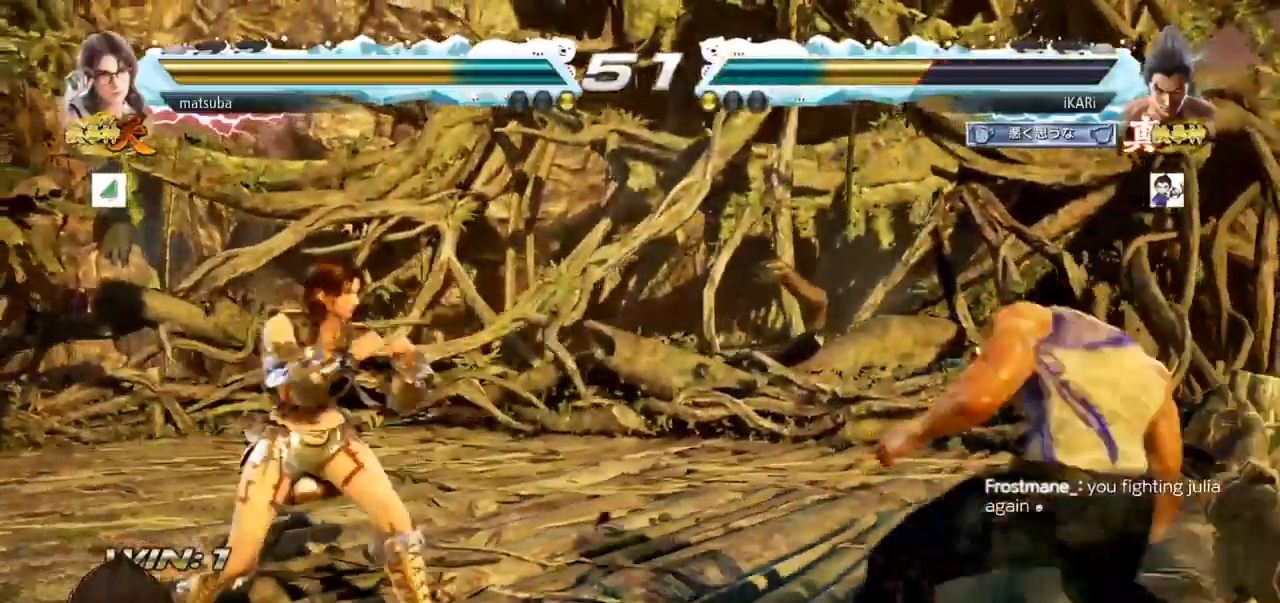
{"buttons": [], "left_stick": "down-right", "events": [[200, "left_stick", "down"], [350, "left_stick", "right"], [400, "left_stick", "down-right"]]}
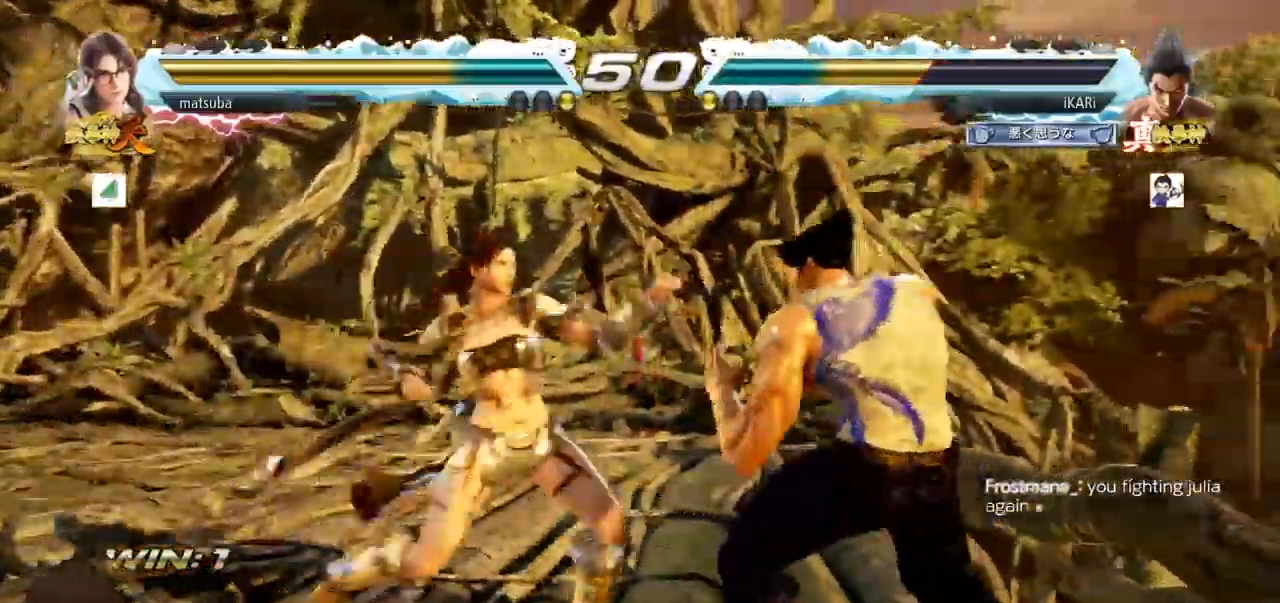
{"buttons": [], "left_stick": "right", "events": [[34, "left_stick", "down"], [167, "left_stick", "center"], [184, "SQUARE", "down"], [234, "SQUARE", "up"], [384, "left_stick", "right"]]}
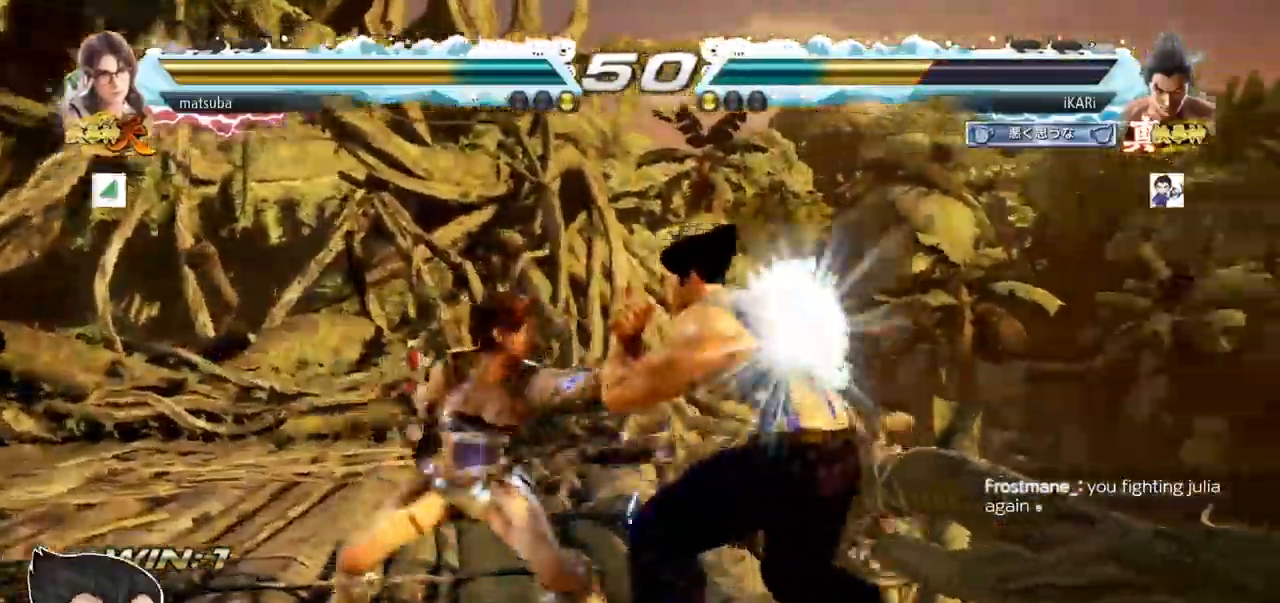
{"buttons": ["TRIANGLE"], "left_stick": "right", "events": [[234, "SQUARE", "down"], [284, "SQUARE", "up"], [317, "TRIANGLE", "down"], [350, "TRIANGLE", "up"], [400, "TRIANGLE", "down"]]}
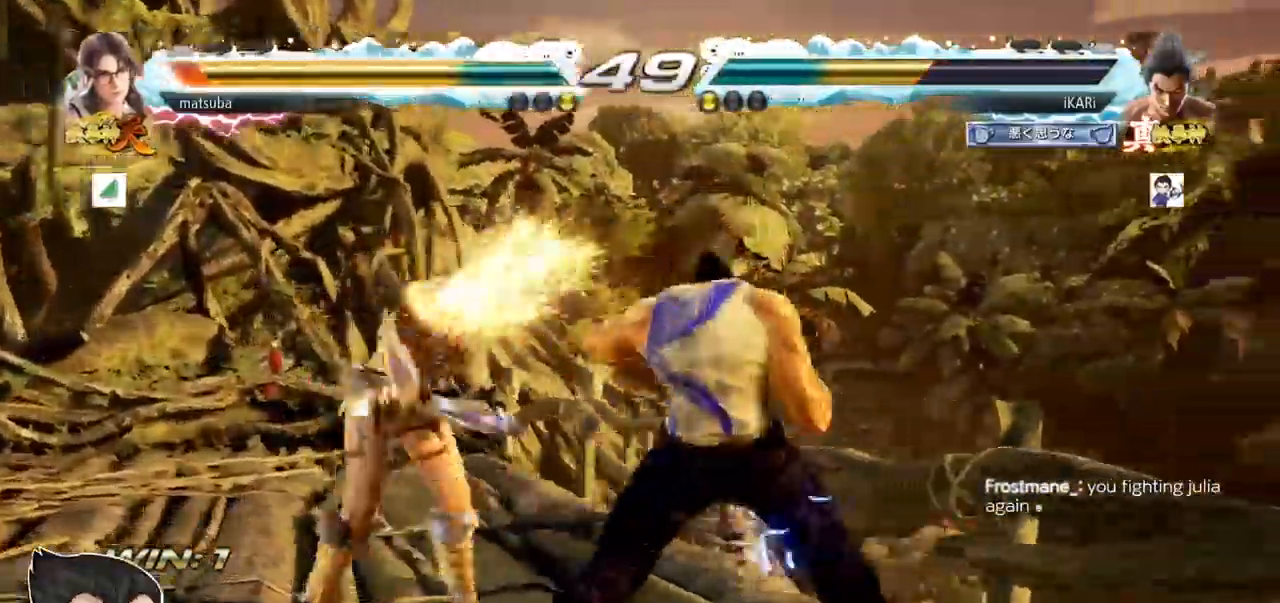
{"buttons": [], "left_stick": "center", "events": [[50, "TRIANGLE", "up"], [100, "TRIANGLE", "down"], [150, "TRIANGLE", "up"], [200, "TRIANGLE", "down"], [250, "TRIANGLE", "up"], [300, "TRIANGLE", "down"], [383, "TRIANGLE", "up"], [433, "left_stick", "center"]]}
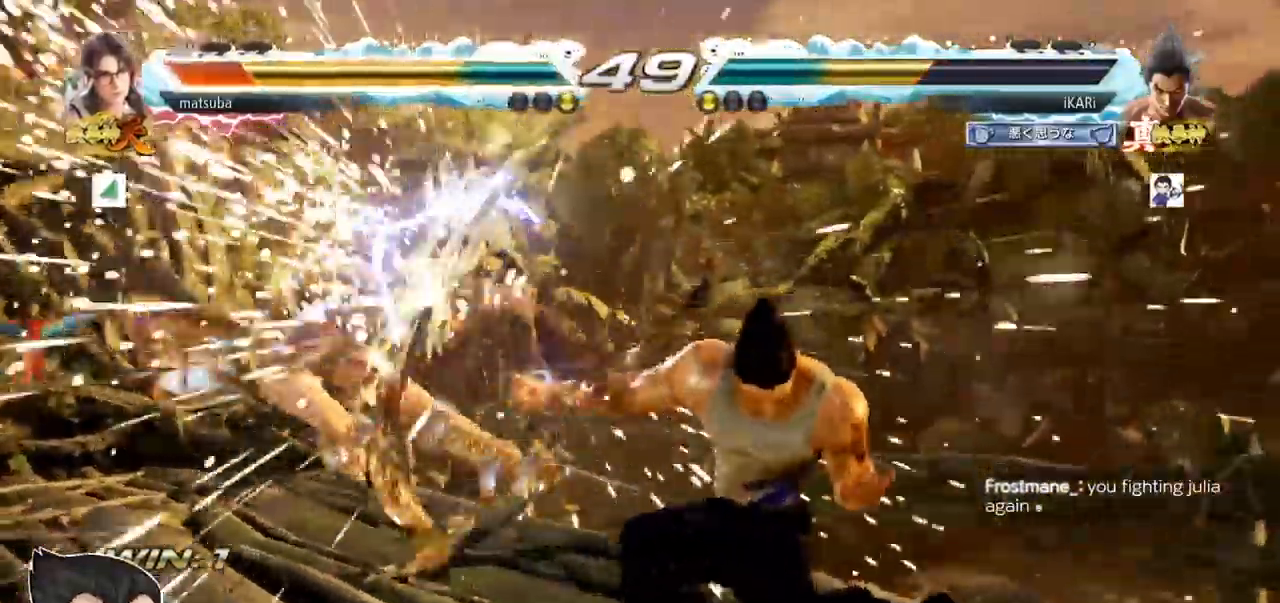
{"buttons": [], "left_stick": "down", "events": [[500, "left_stick", "down"]]}